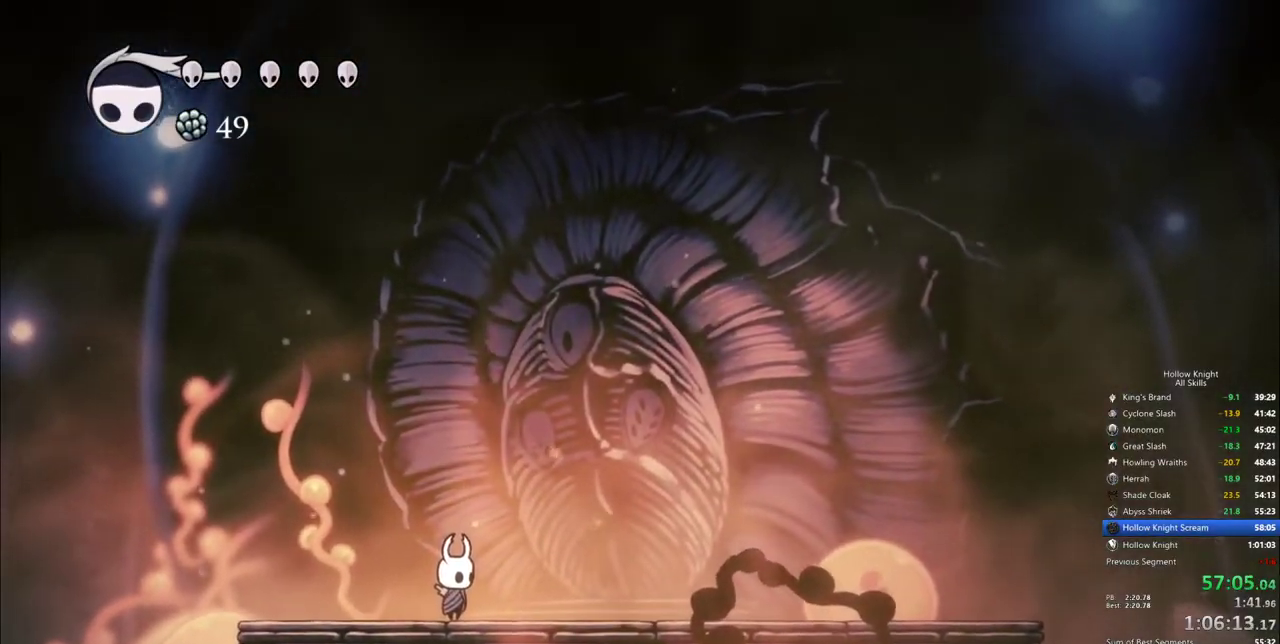
Gameplay with keyboard; each line is a JSON object with the keys held at the frame after it. "events" lists presses ("down") and releases ("up") of "cdash", "dash", "dnail", "down", "heal", "inv", "jump", "left", "nail", "right", "spell" and "up" between this image and that frame as [ms after this image, input, new state], when the widget could be followed in between. No other keys are recorded. Mouse input is not recorded. Key names are as the overlay labels them; some are game actions (e.g. jump) rather than physical keys.
{"keys": [], "events": [[117, "jump", "up"], [167, "jump", "down"], [250, "jump", "up"], [350, "jump", "down"], [483, "jump", "up"]]}
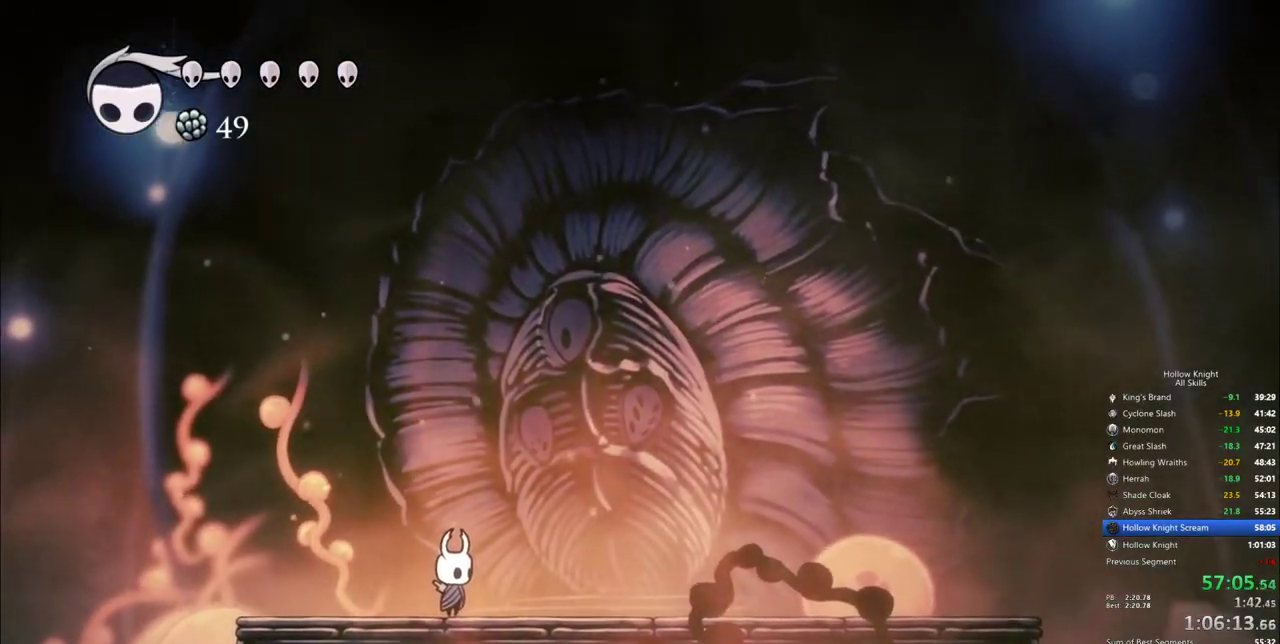
{"keys": [], "events": [[33, "jump", "down"], [133, "jump", "up"], [217, "jump", "down"], [317, "jump", "up"], [367, "jump", "down"], [500, "jump", "up"]]}
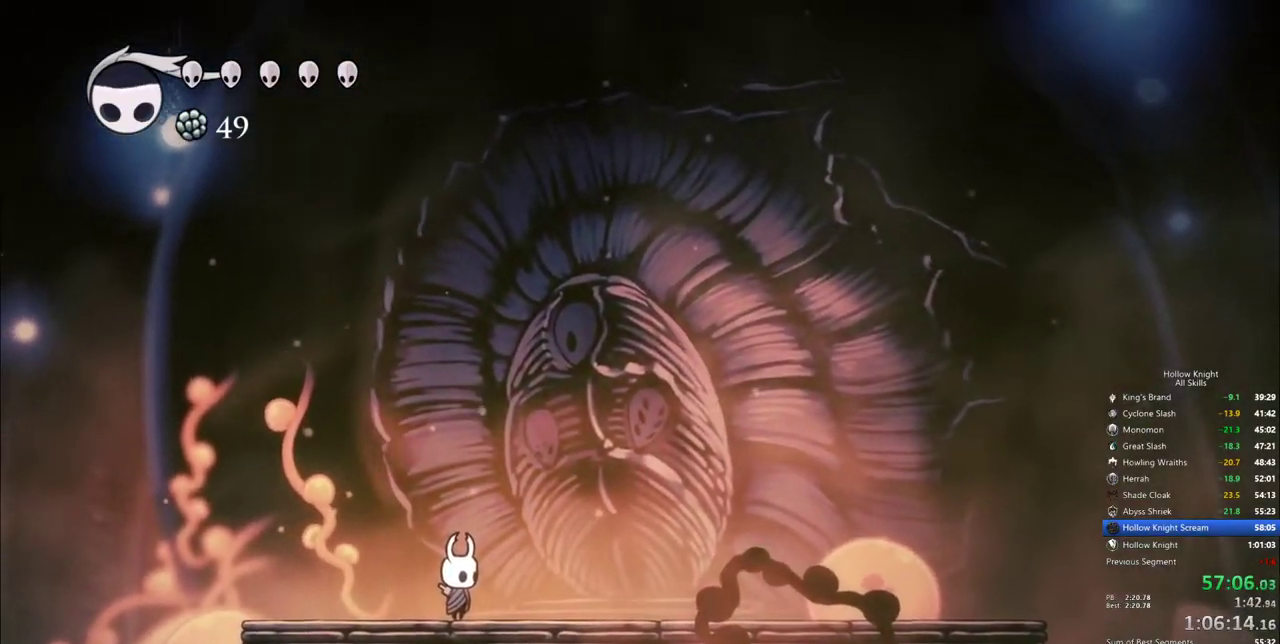
{"keys": ["jump"], "events": [[33, "jump", "down"], [150, "jump", "up"], [233, "jump", "down"], [317, "jump", "up"], [433, "jump", "down"]]}
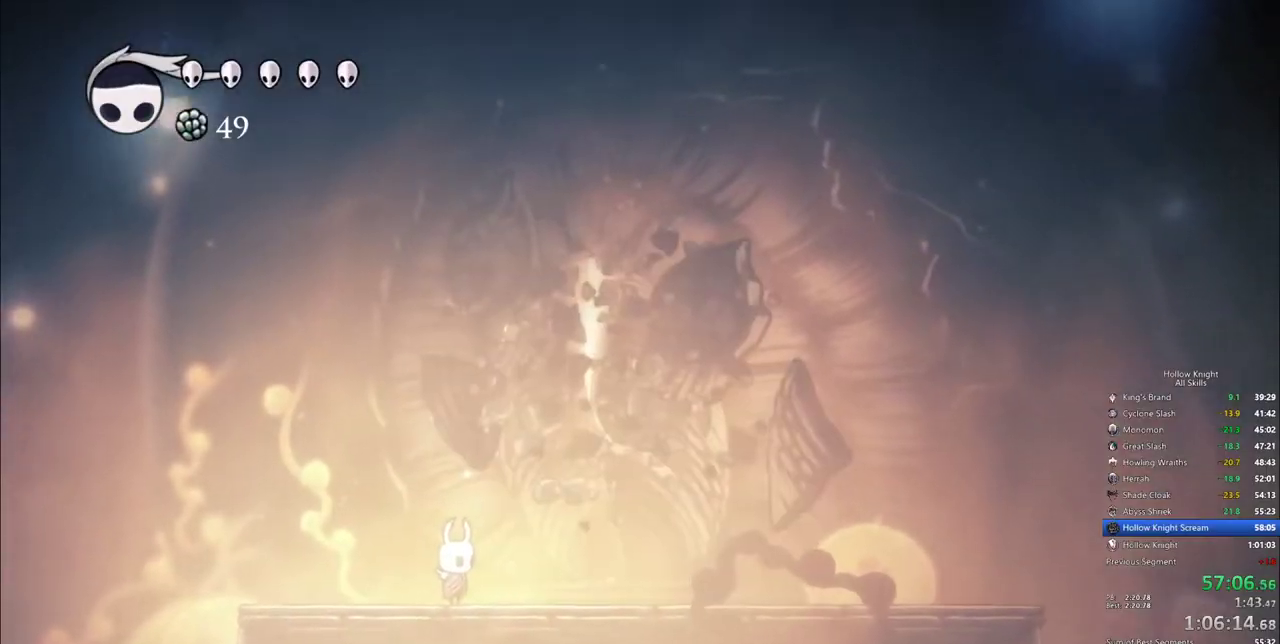
{"keys": ["right"], "events": [[17, "jump", "up"], [67, "jump", "down"], [200, "jump", "up"], [300, "right", "down"], [433, "right", "up"], [483, "right", "down"]]}
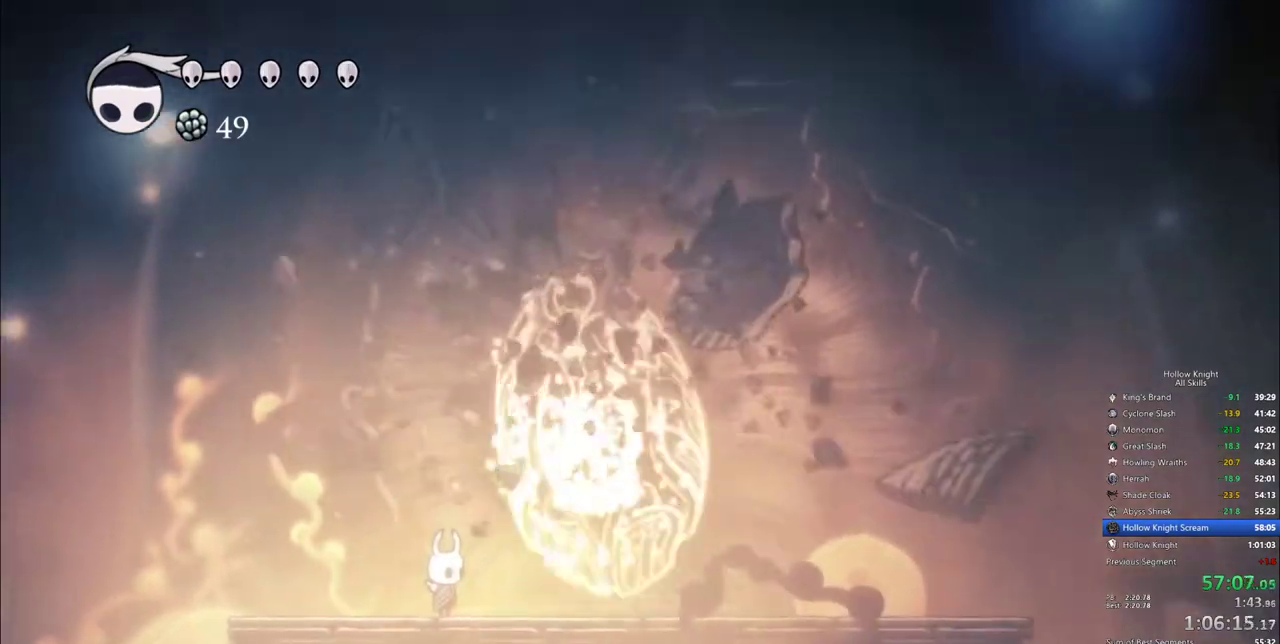
{"keys": ["right"], "events": []}
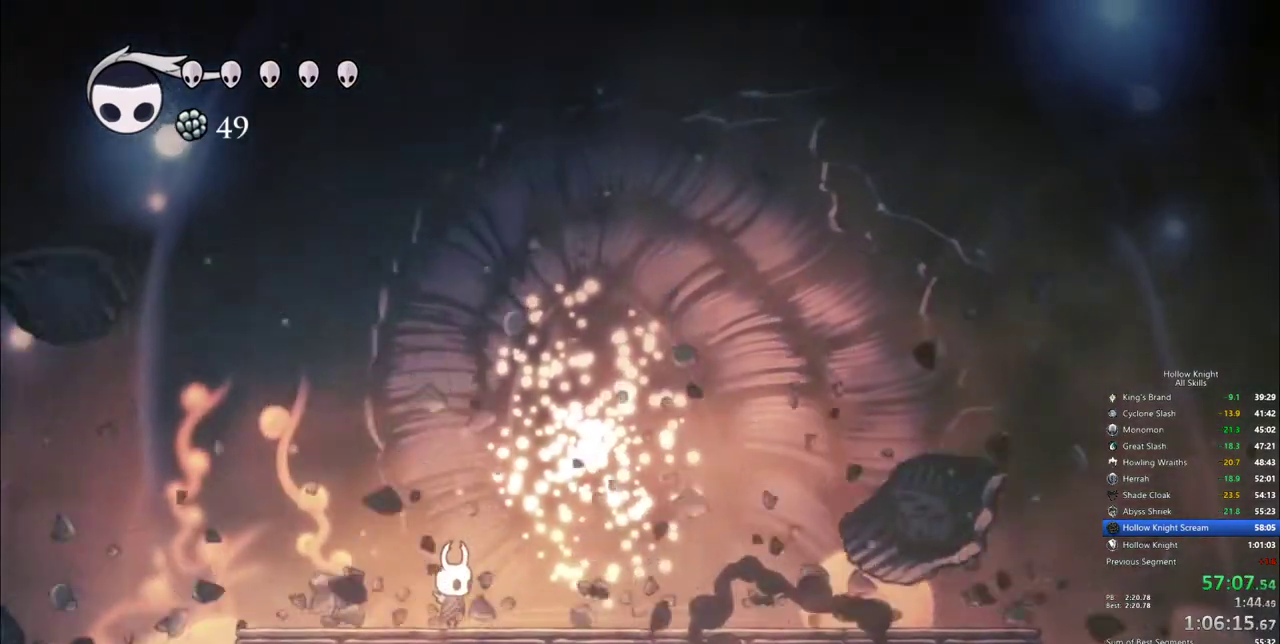
{"keys": ["right"], "events": []}
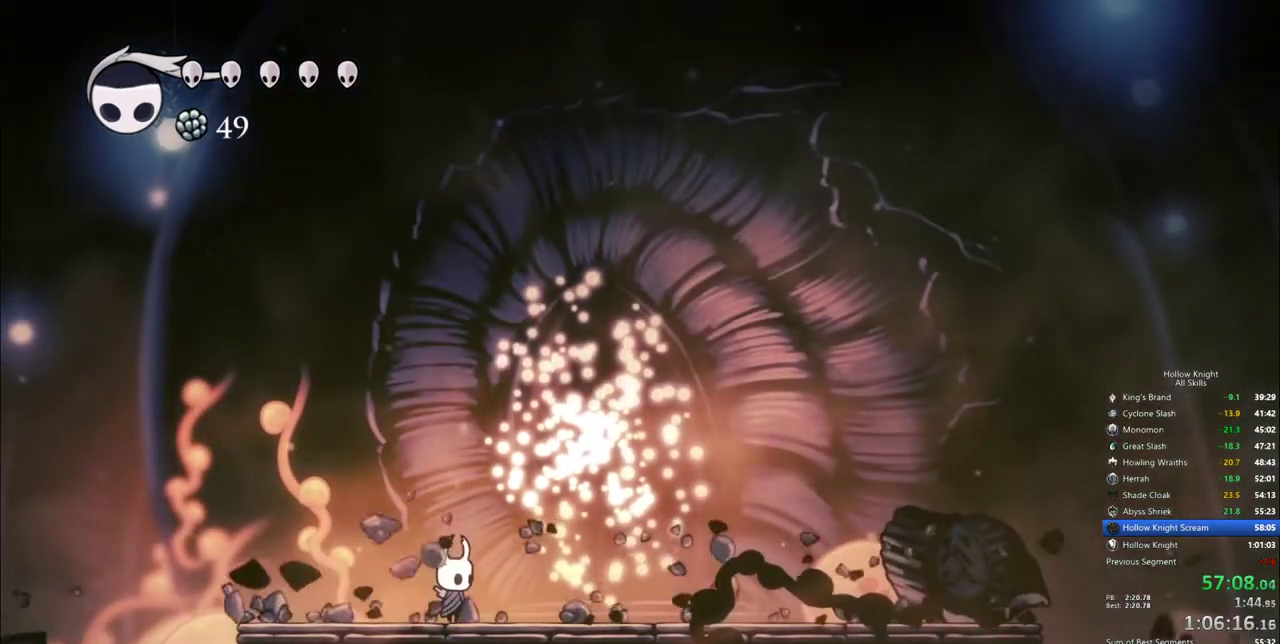
{"keys": ["jump", "right"], "events": [[300, "jump", "down"], [400, "jump", "up"], [433, "jump", "down"]]}
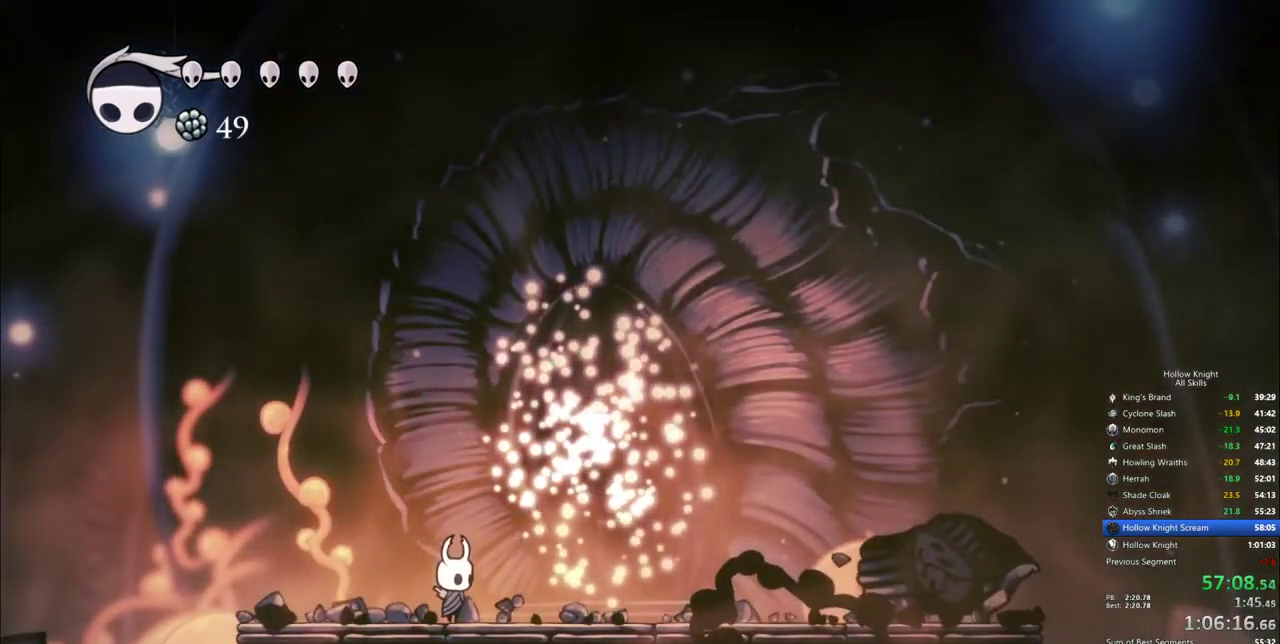
{"keys": ["jump", "right"], "events": [[83, "jump", "up"], [133, "jump", "down"], [267, "jump", "up"], [317, "jump", "down"], [417, "jump", "up"], [500, "jump", "down"]]}
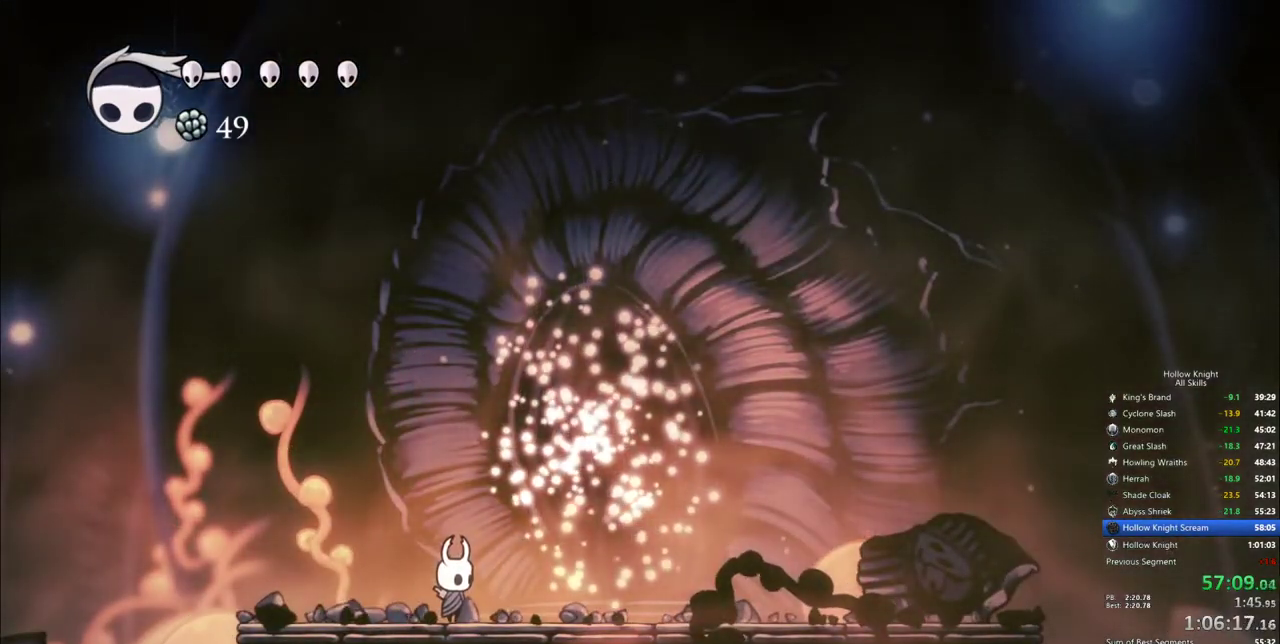
{"keys": ["right"], "events": [[100, "jump", "up"]]}
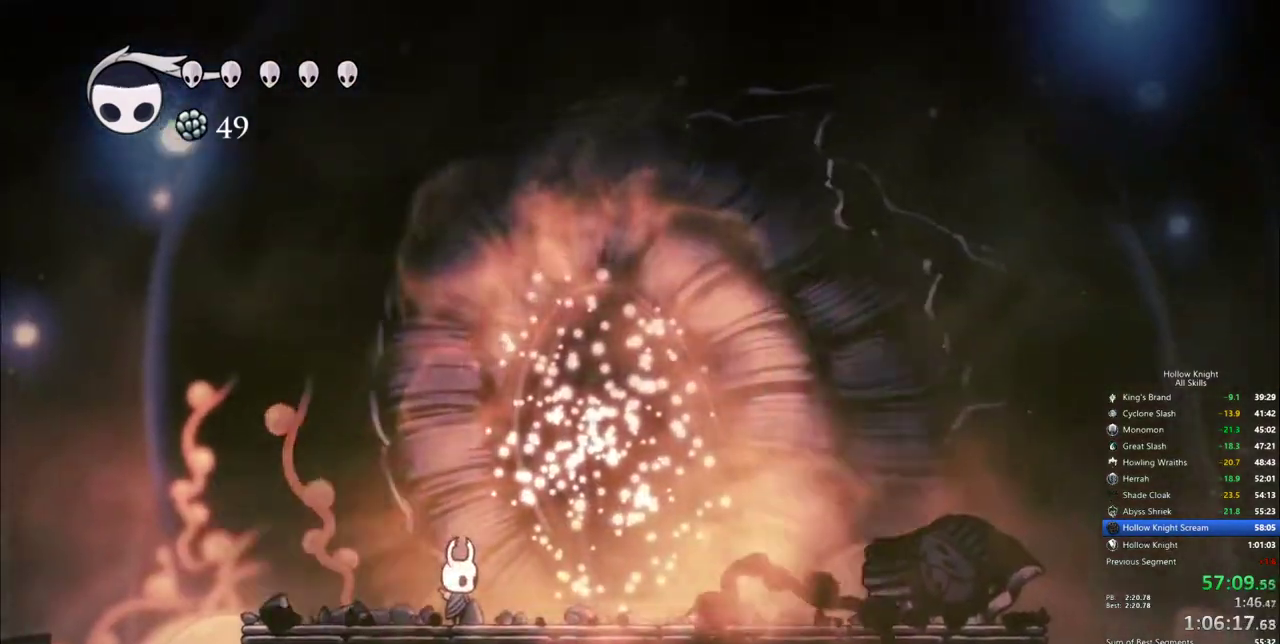
{"keys": ["right"], "events": []}
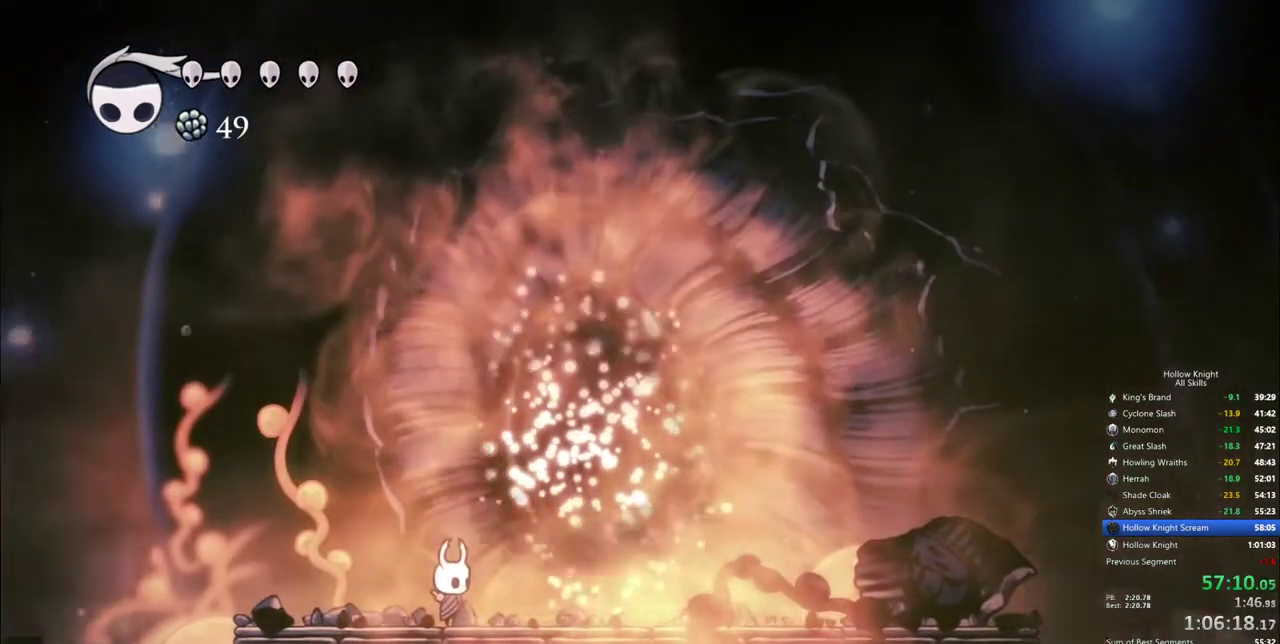
{"keys": ["right"], "events": []}
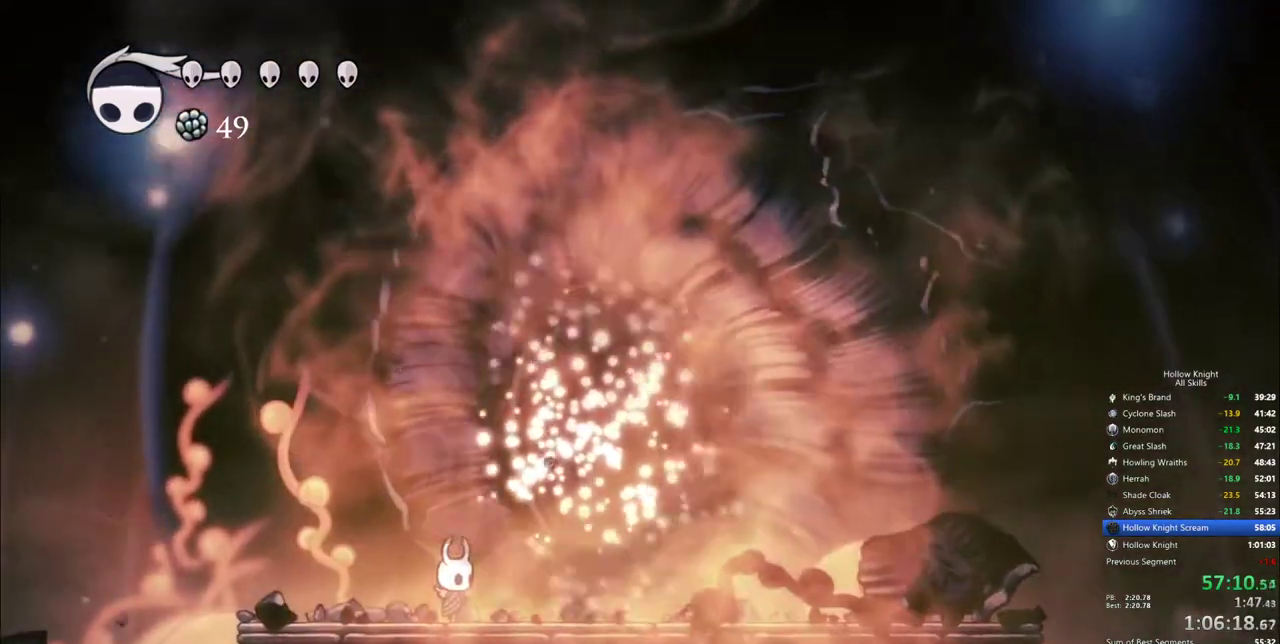
{"keys": ["right"], "events": []}
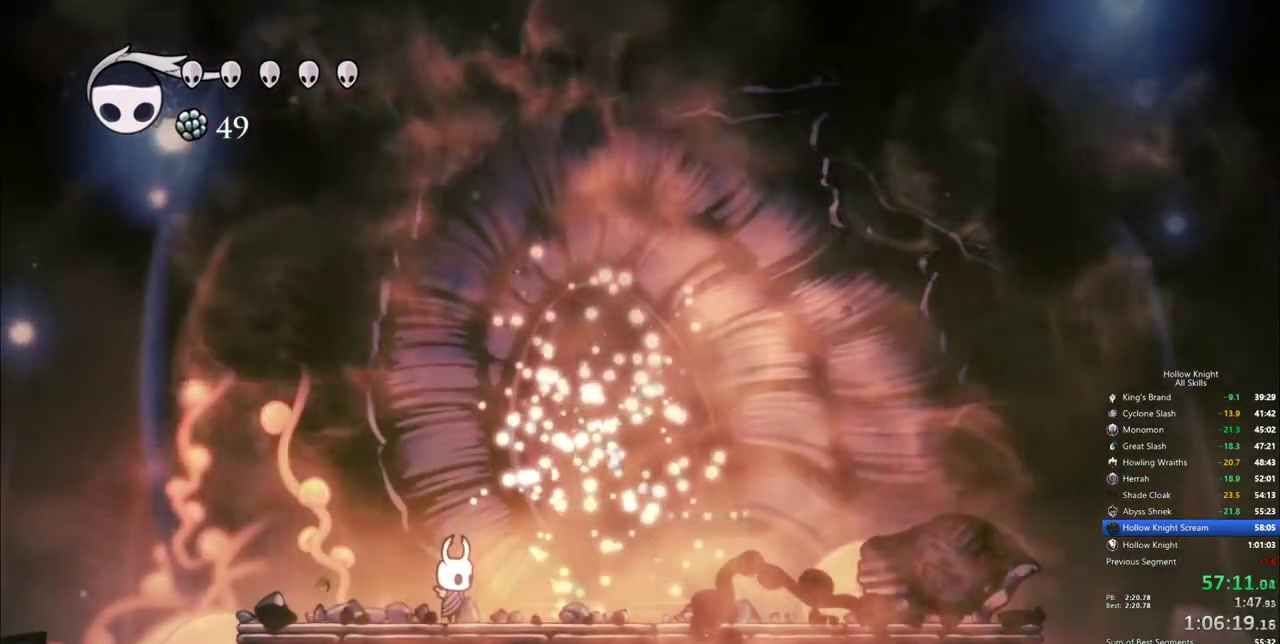
{"keys": ["right"], "events": []}
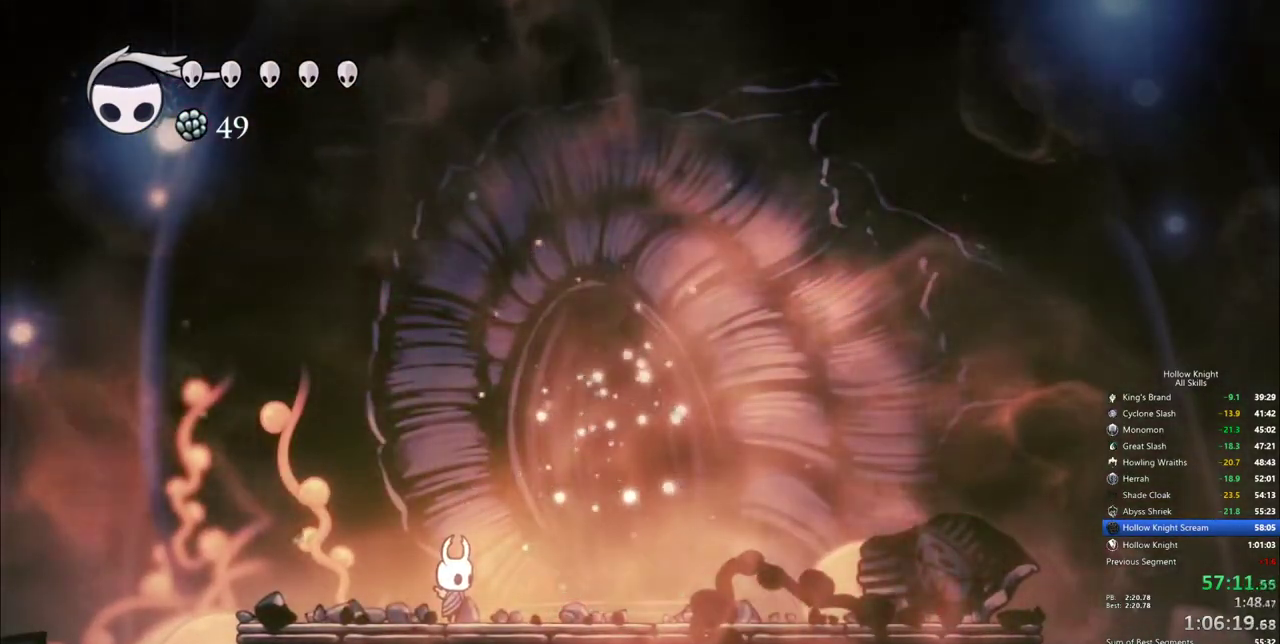
{"keys": ["right"], "events": []}
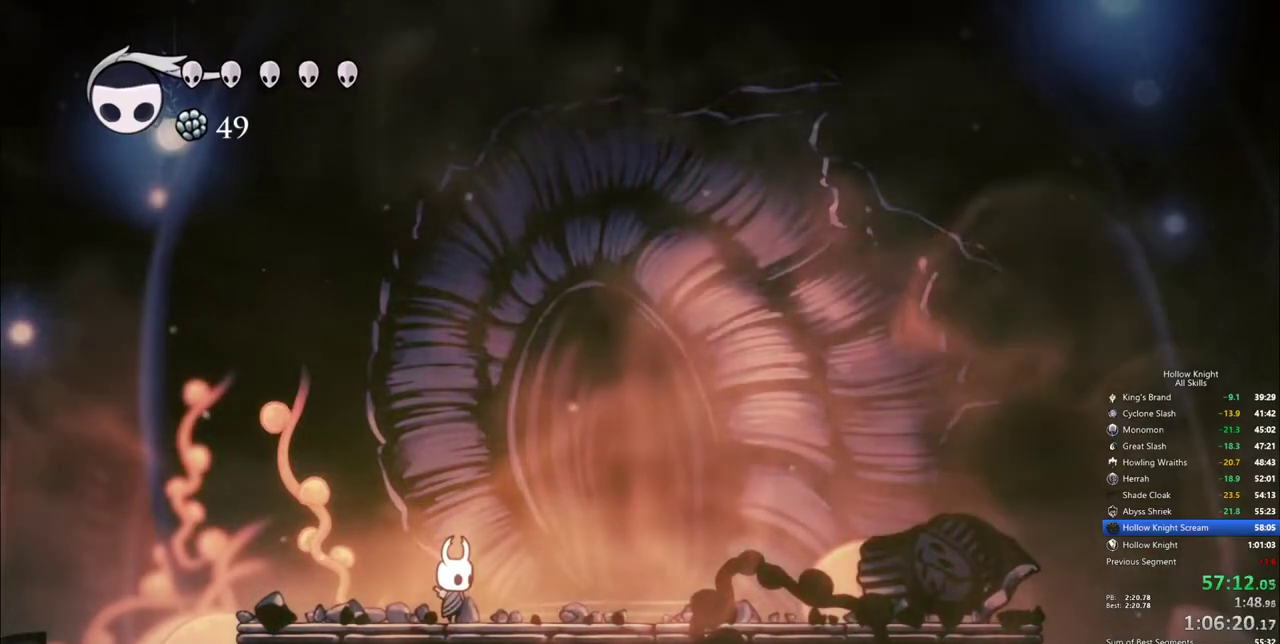
{"keys": ["right"], "events": [[183, "right", "up"], [233, "right", "down"]]}
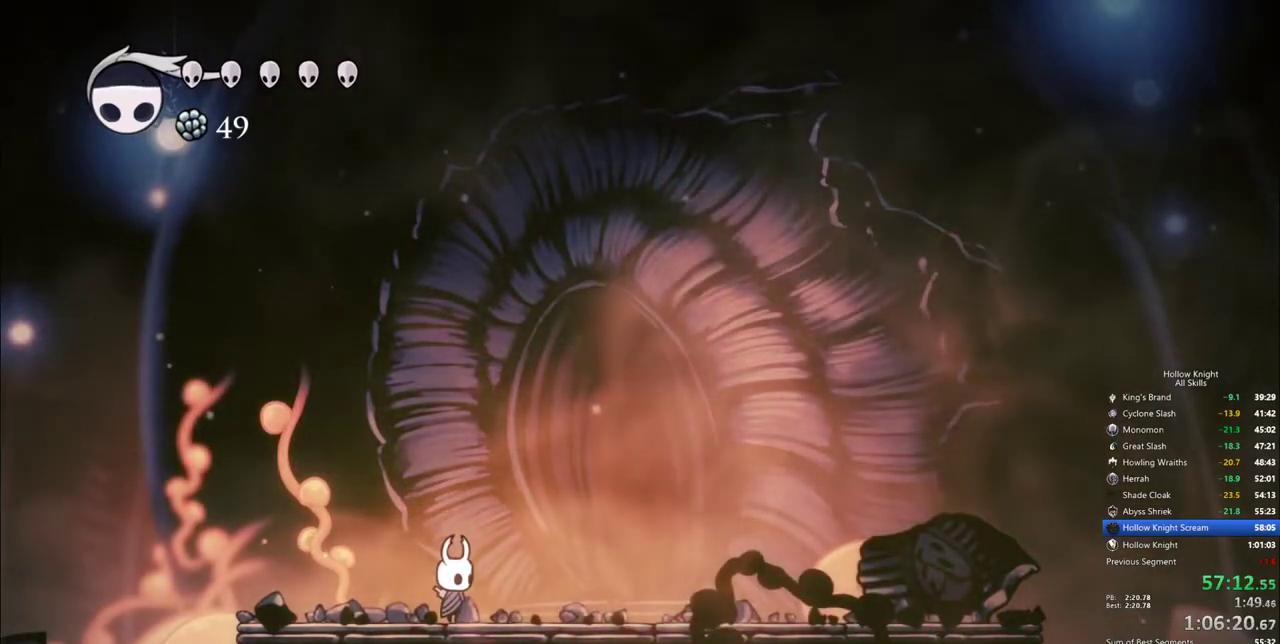
{"keys": ["right"], "events": []}
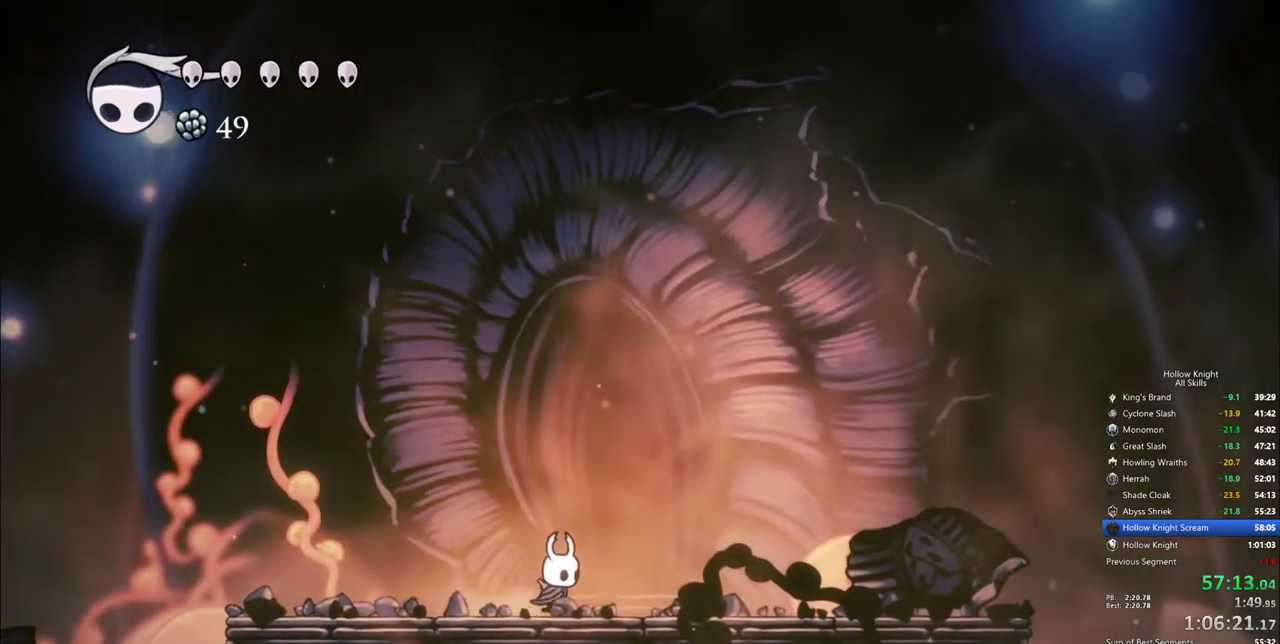
{"keys": [], "events": [[183, "up", "down"], [217, "right", "up"], [317, "up", "up"]]}
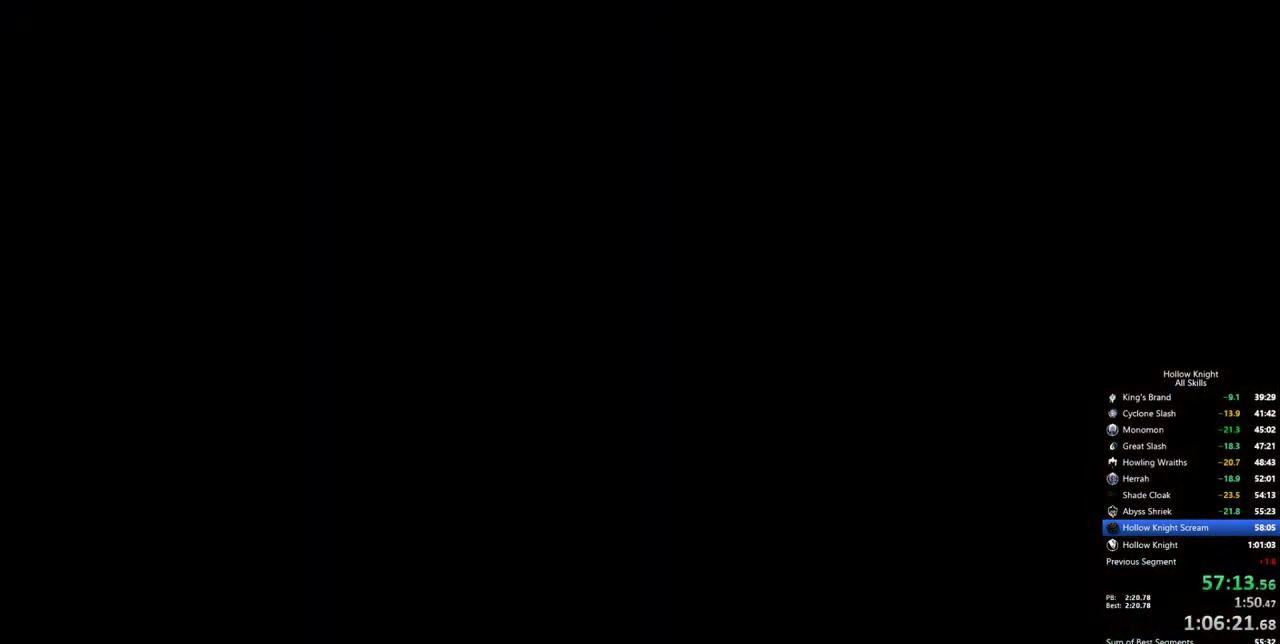
{"keys": [], "events": [[100, "right", "down"], [183, "right", "up"], [233, "right", "down"], [333, "right", "up"], [383, "right", "down"], [467, "right", "up"]]}
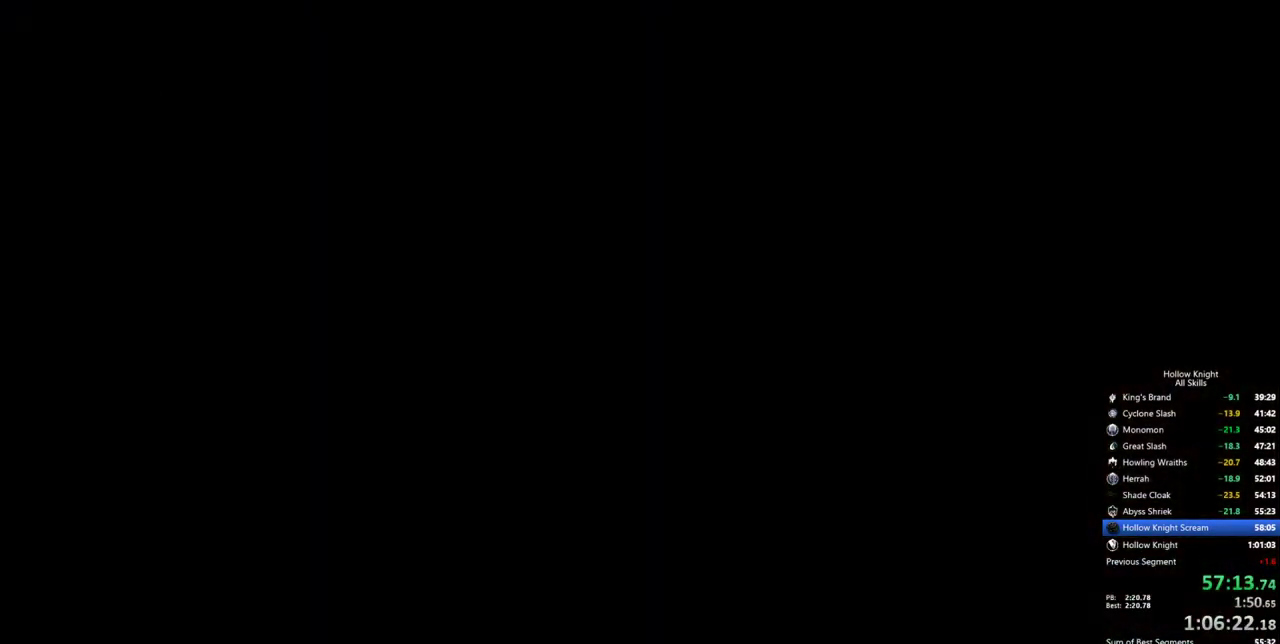
{"keys": ["right"], "events": [[67, "right", "down"]]}
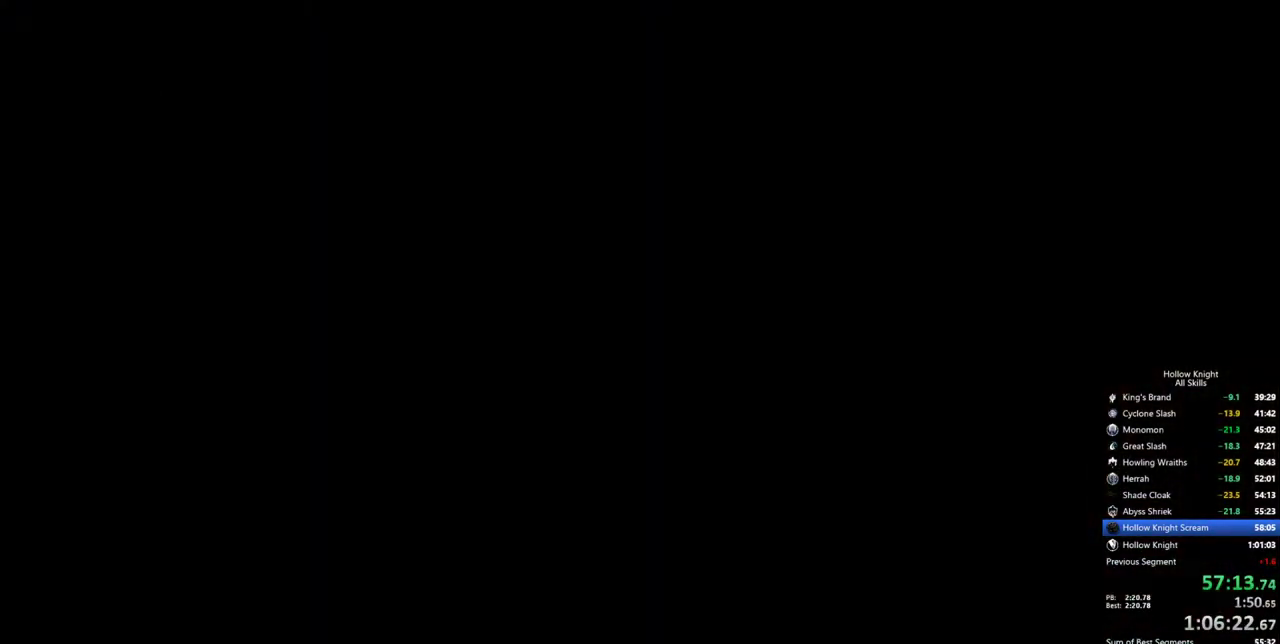
{"keys": ["right"], "events": []}
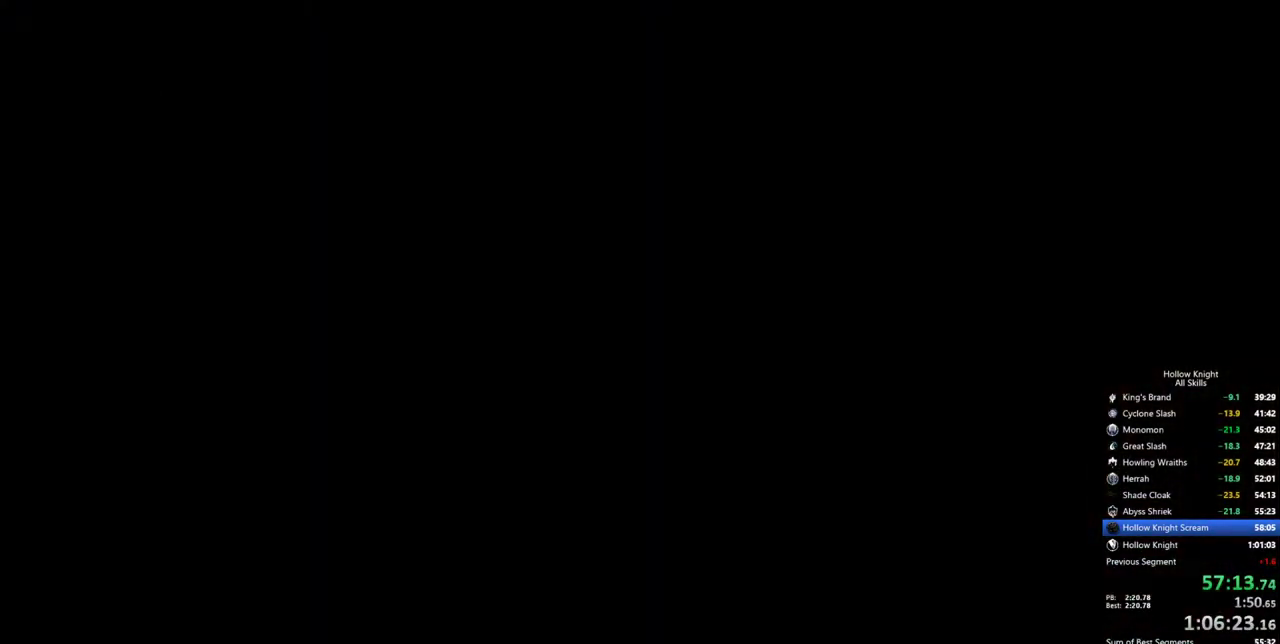
{"keys": ["right"], "events": []}
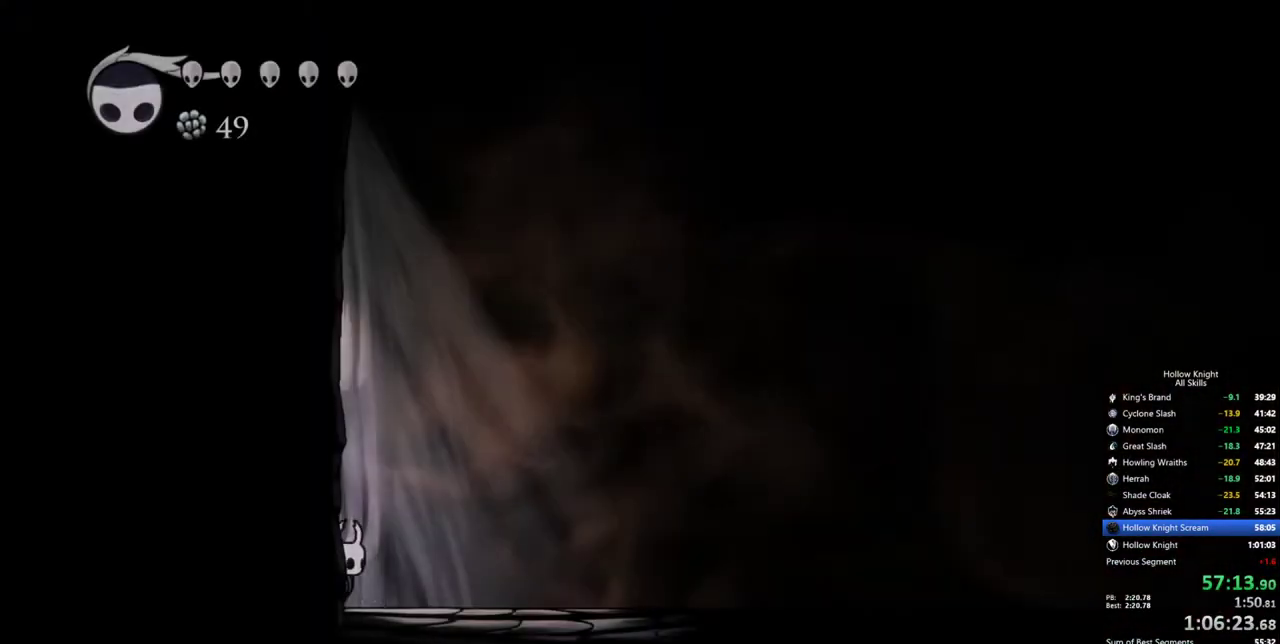
{"keys": ["cdash"], "events": [[250, "cdash", "down"], [300, "right", "up"]]}
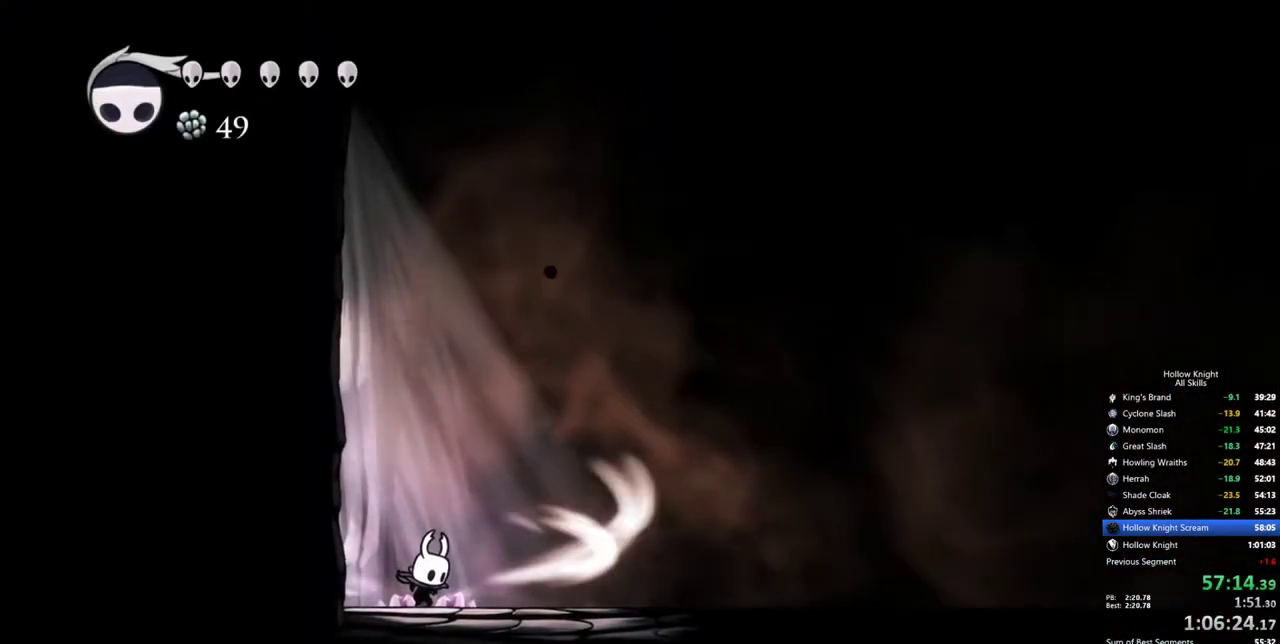
{"keys": ["cdash"], "events": []}
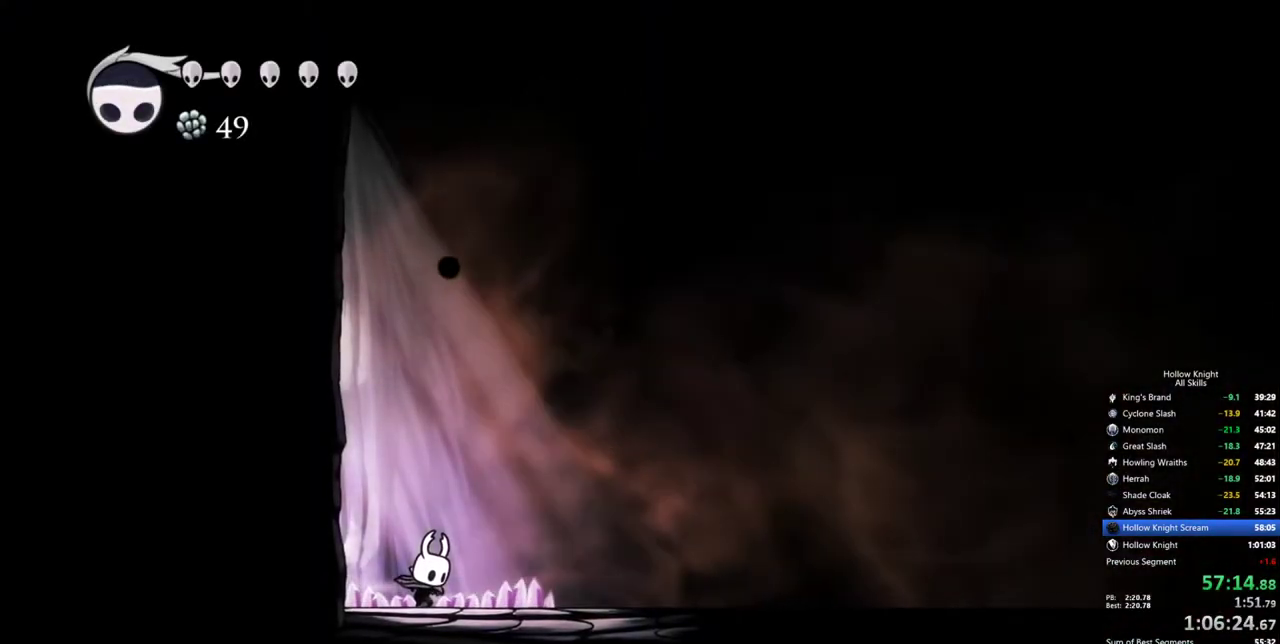
{"keys": [], "events": [[183, "cdash", "up"]]}